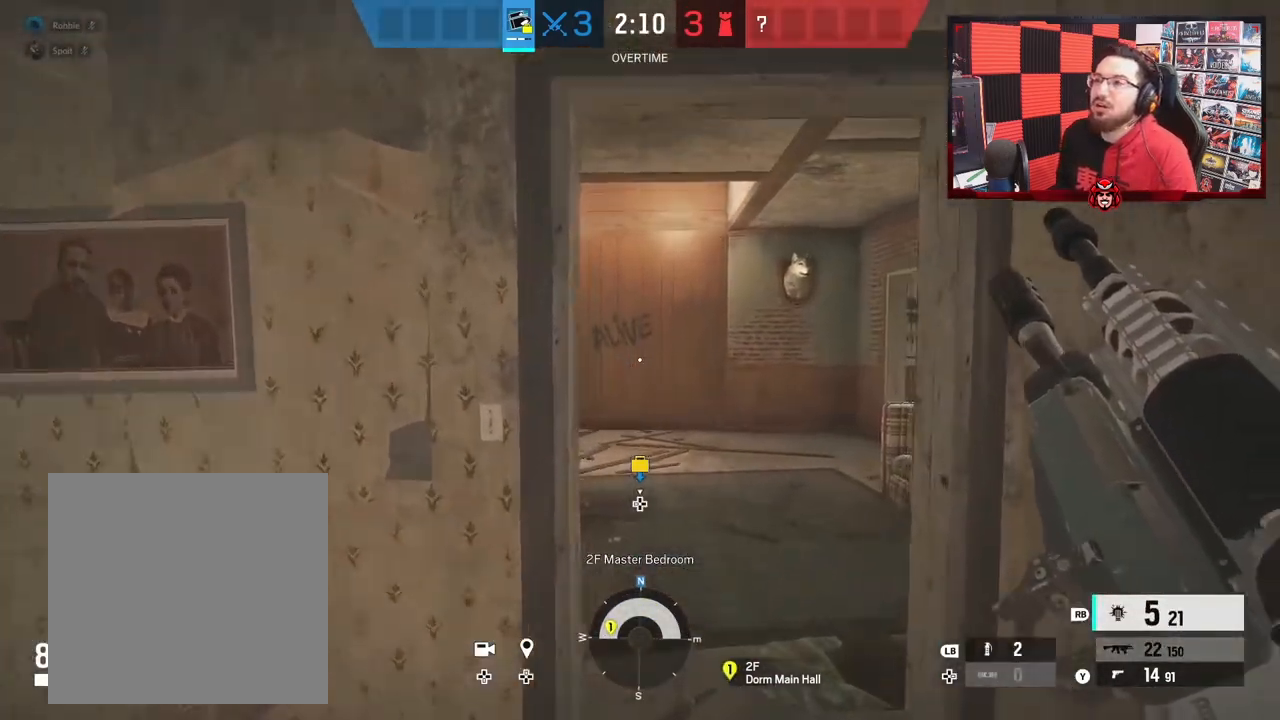
Gameplay with a controller (Xbox layout); each line is a JSON object with the inputs held at the frame after it. "events" lists button and stick changes between this image and that frame as [ms after this image, input, new state], when the widget could be followed in between. Not read: L2.
{"buttons": [], "left_stick": "up", "right_stick": "center", "events": [[83, "right_stick", "center"]]}
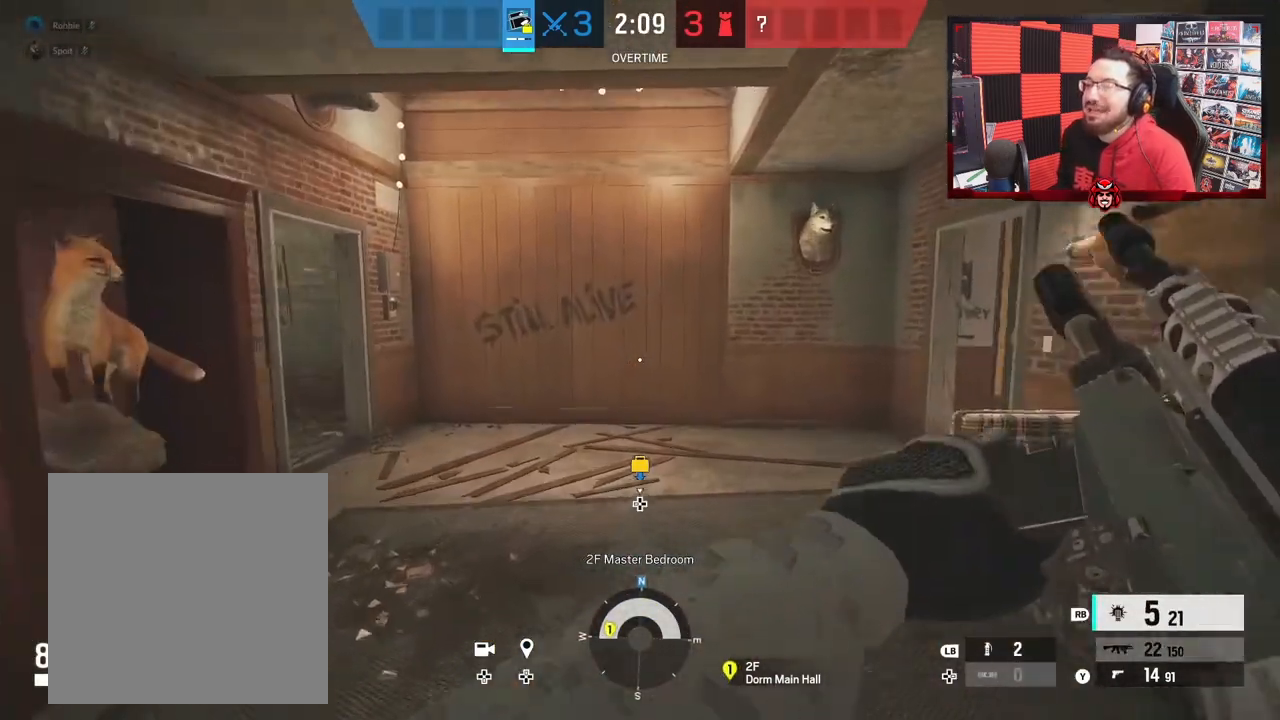
{"buttons": [], "left_stick": "up", "right_stick": "center", "events": [[233, "B", "down"], [333, "B", "up"]]}
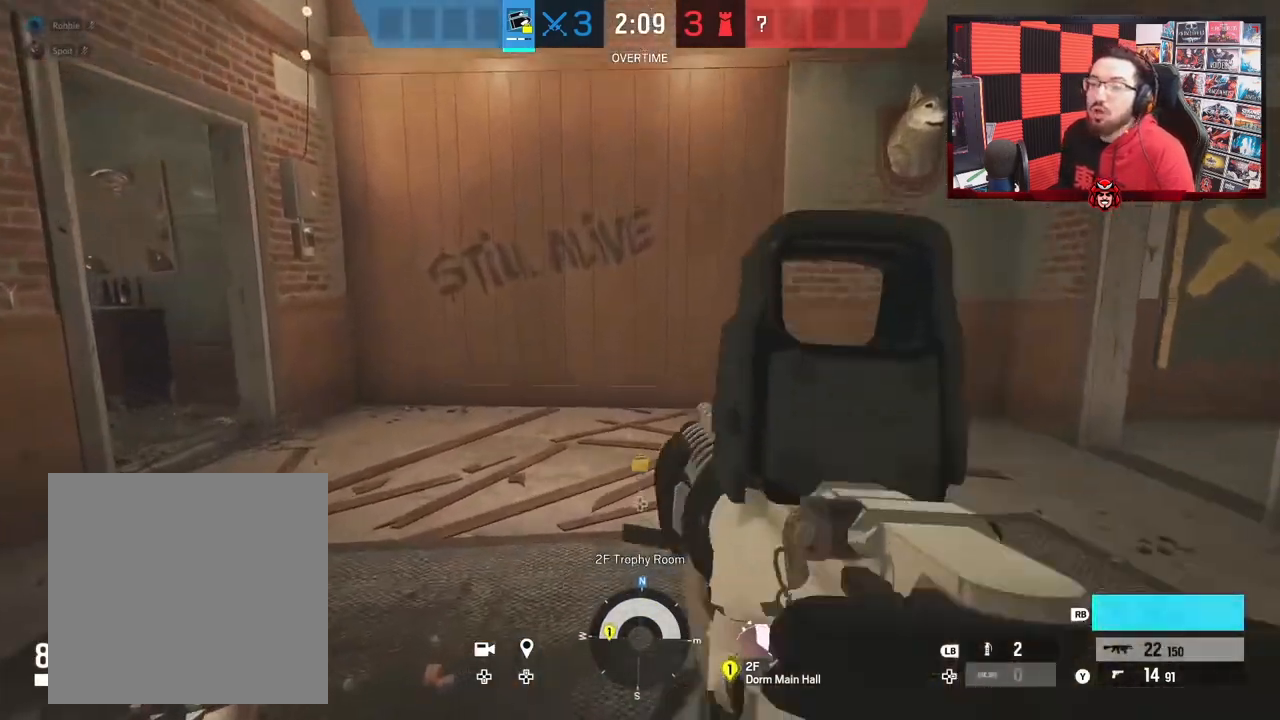
{"buttons": ["R2"], "left_stick": "up-right", "right_stick": "down-right", "events": [[67, "right_stick", "up"], [250, "R2", "down"], [250, "left_stick", "up-right"], [250, "right_stick", "center"], [317, "right_stick", "down-right"], [333, "R2", "up"], [483, "R2", "down"]]}
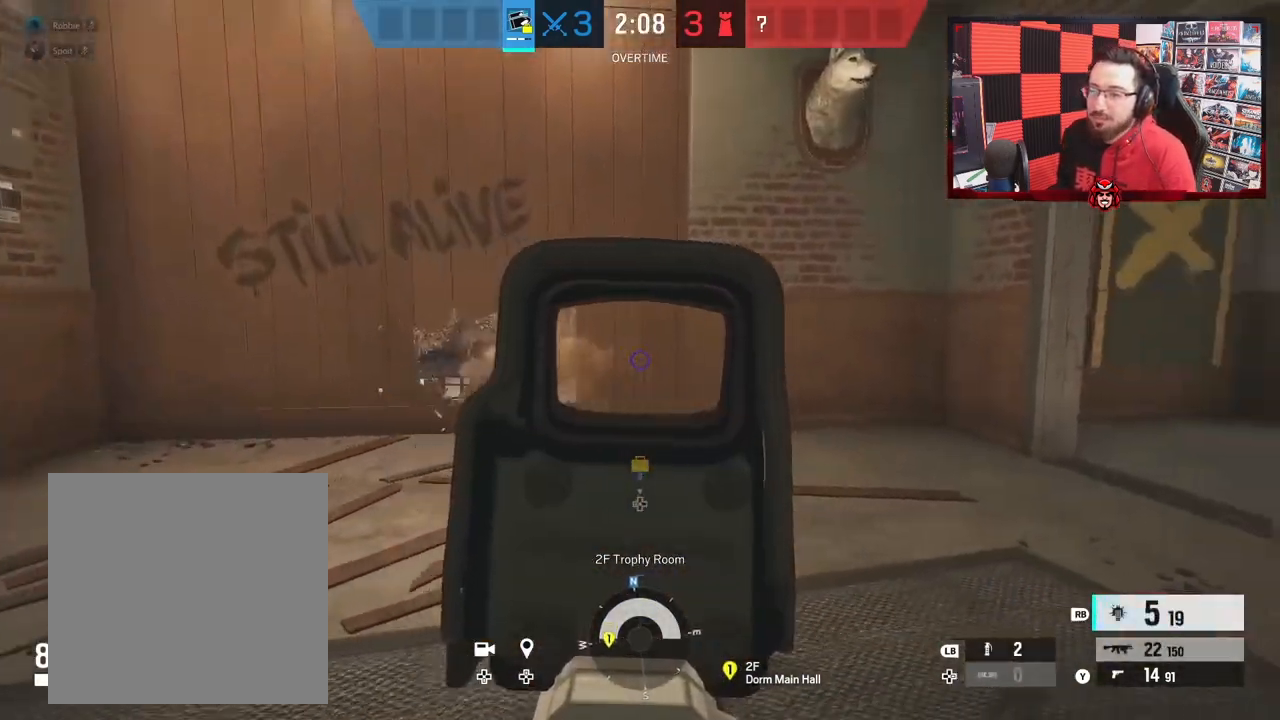
{"buttons": ["R2"], "left_stick": "down-left", "right_stick": "down", "events": [[17, "right_stick", "up-right"], [67, "R2", "up"], [100, "right_stick", "up-left"], [167, "left_stick", "up-left"], [250, "right_stick", "center"], [283, "R2", "down"], [350, "right_stick", "down"], [383, "R2", "up"], [383, "left_stick", "left"], [483, "R2", "down"], [500, "left_stick", "down-left"]]}
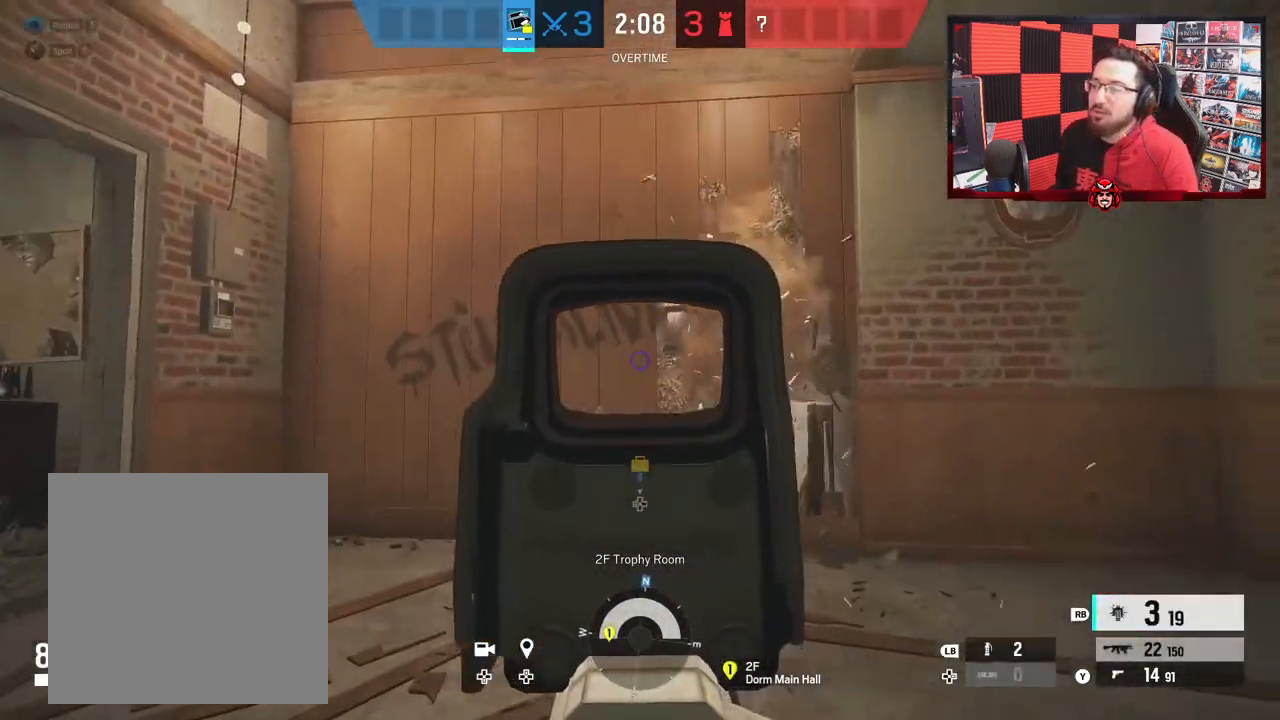
{"buttons": [], "left_stick": "up-right", "right_stick": "center", "events": [[83, "R2", "up"], [150, "R2", "down"], [167, "left_stick", "down-right"], [217, "R2", "up"], [217, "right_stick", "center"], [333, "X", "down"], [417, "X", "up"], [500, "left_stick", "up-right"]]}
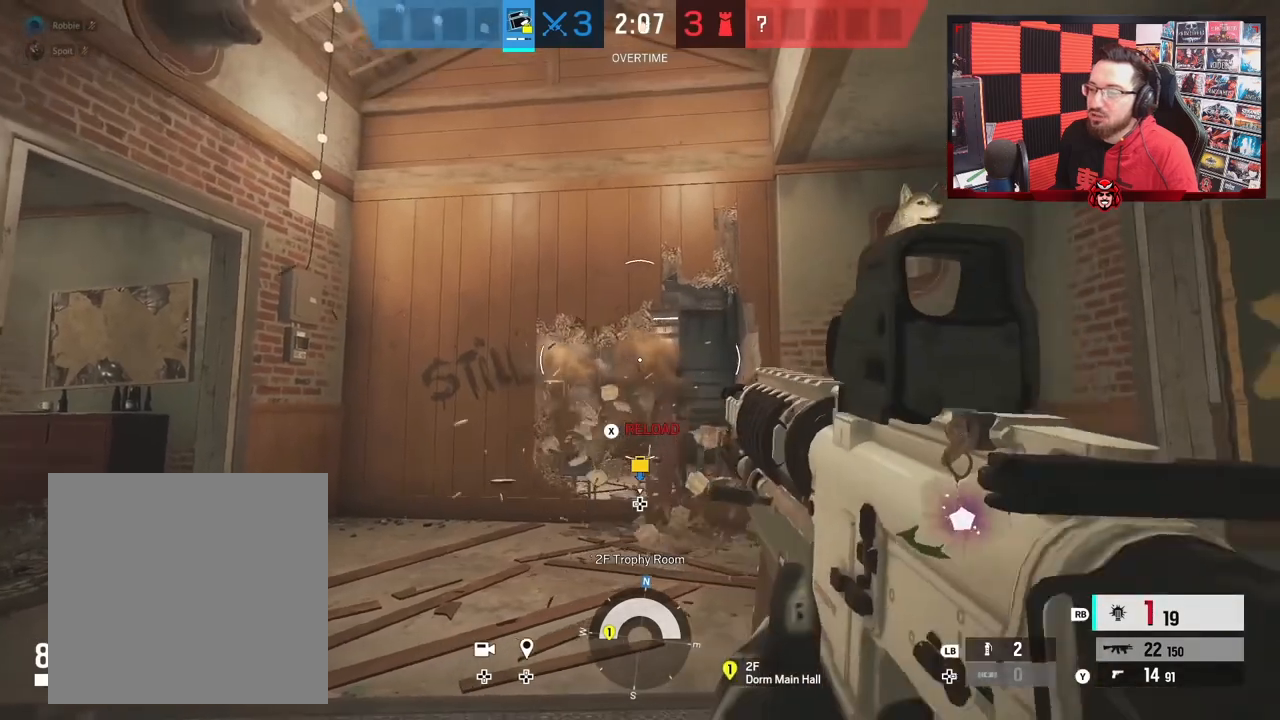
{"buttons": ["L1"], "left_stick": "up", "right_stick": "center", "events": [[33, "B", "down"], [50, "L1", "down"], [67, "right_stick", "left"], [117, "B", "up"], [183, "left_stick", "up"], [200, "right_stick", "center"]]}
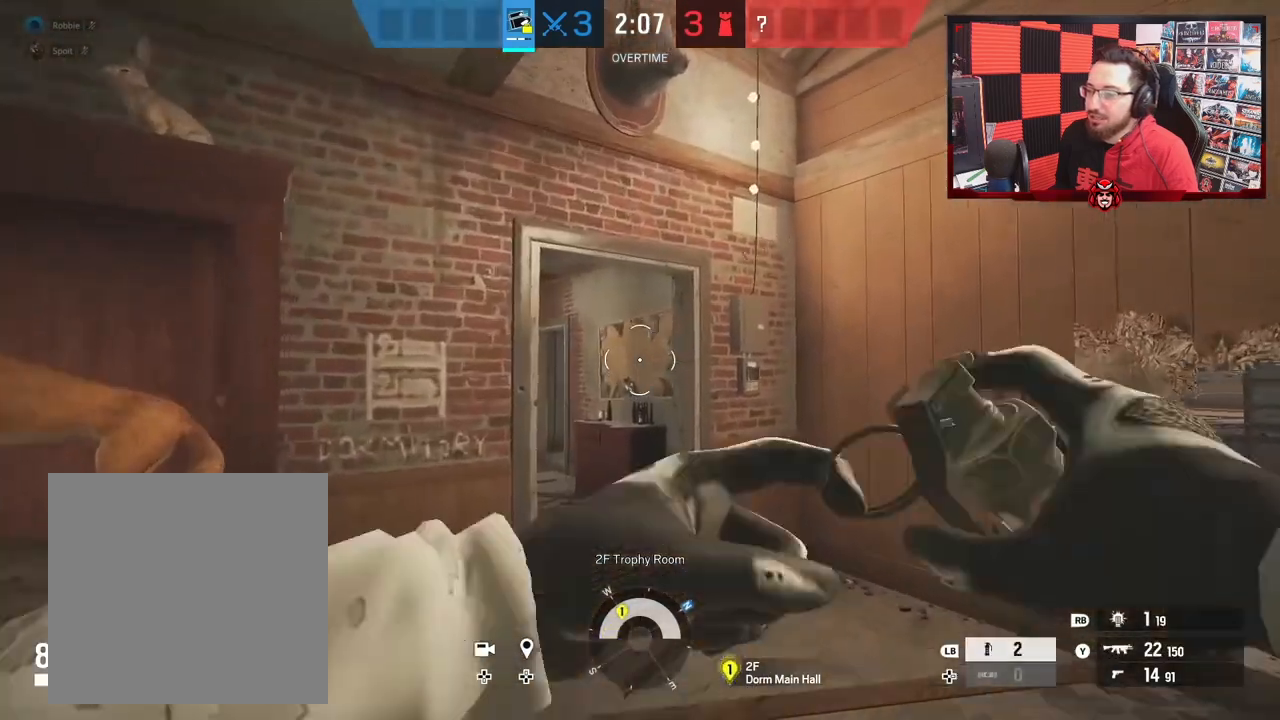
{"buttons": ["L1"], "left_stick": "up-right", "right_stick": "center", "events": [[100, "R3", "down"], [100, "right_stick", "down-left"], [217, "R3", "up"], [367, "right_stick", "center"], [433, "left_stick", "up-right"]]}
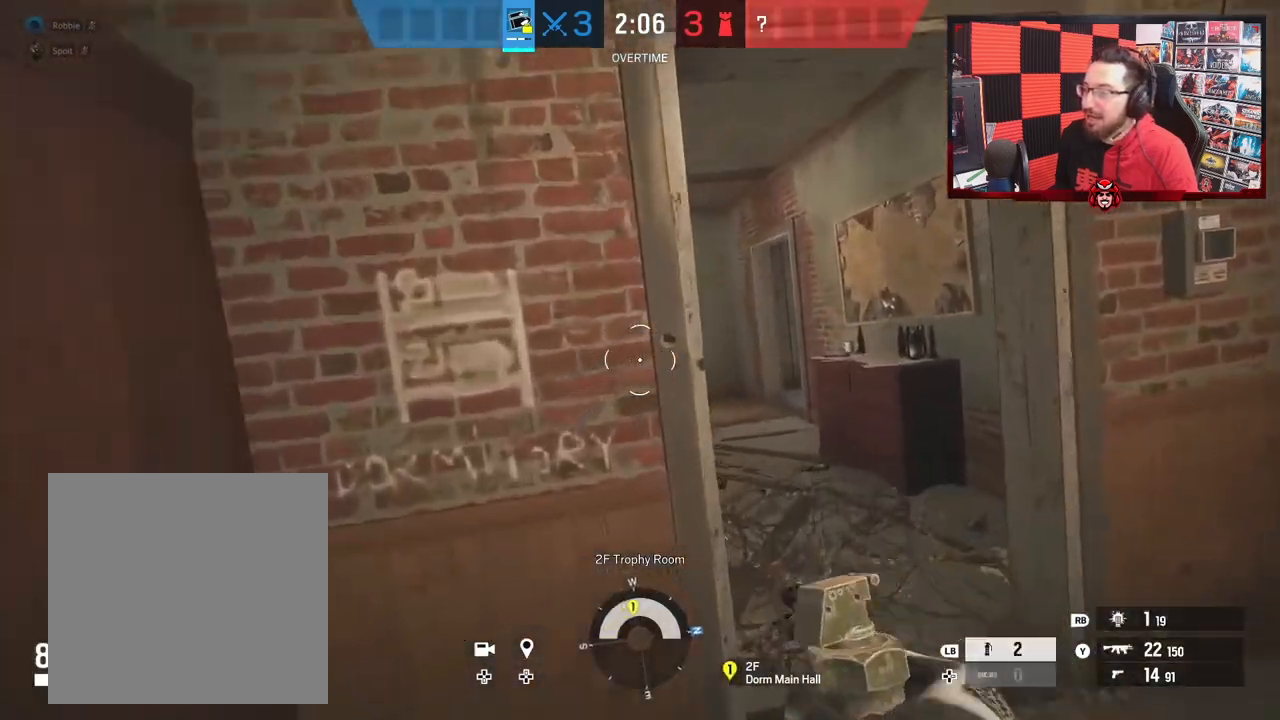
{"buttons": [], "left_stick": "left", "right_stick": "center", "events": [[33, "right_stick", "left"], [217, "right_stick", "center"], [283, "L1", "up"], [367, "right_stick", "left"], [400, "left_stick", "left"], [467, "right_stick", "center"]]}
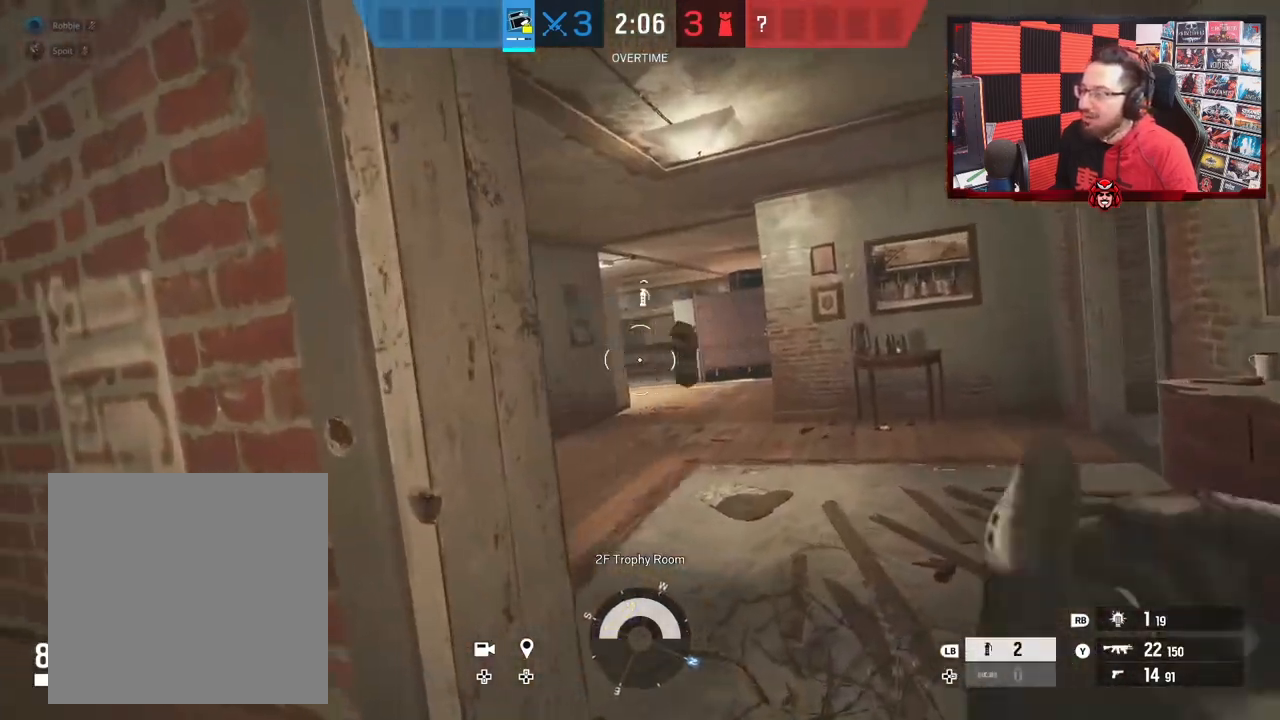
{"buttons": ["R1"], "left_stick": "down-left", "right_stick": "right", "events": [[117, "right_stick", "right"], [250, "right_stick", "center"], [400, "left_stick", "down-left"], [400, "right_stick", "right"], [500, "R1", "down"]]}
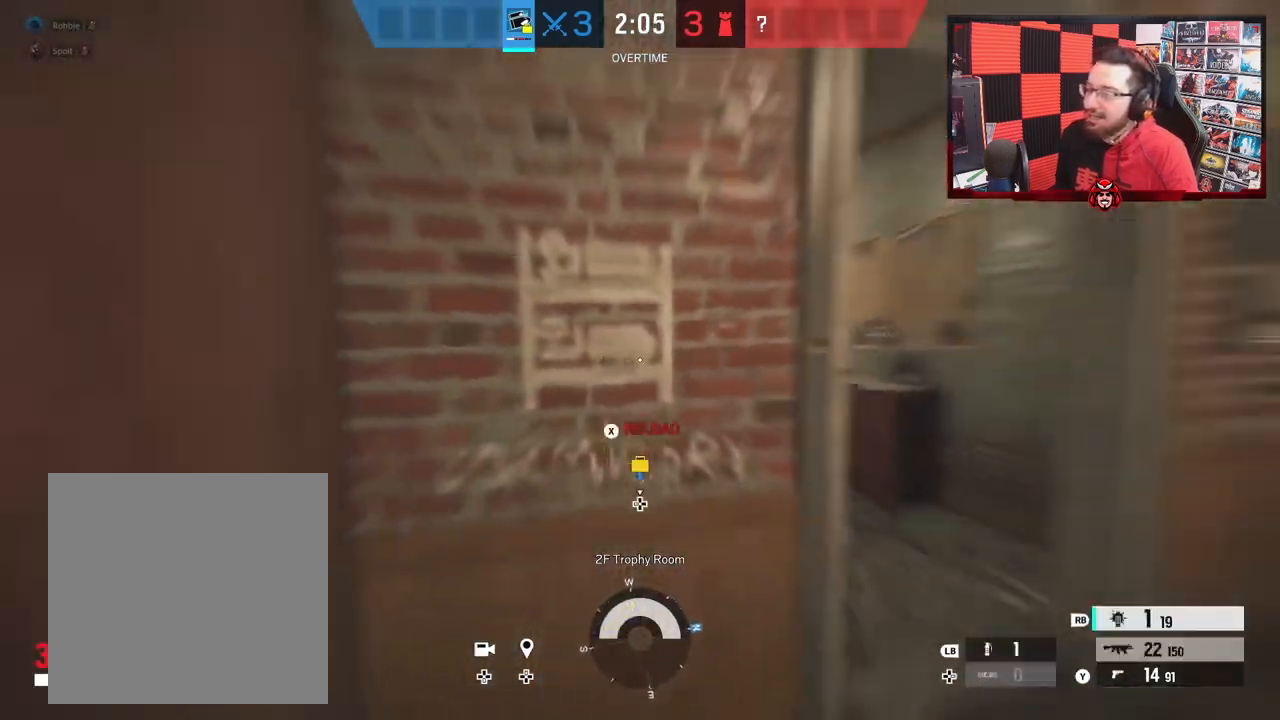
{"buttons": [], "left_stick": "right", "right_stick": "left", "events": [[67, "left_stick", "down-right"], [100, "R1", "up"], [133, "left_stick", "right"], [133, "right_stick", "center"], [217, "right_stick", "right"], [383, "right_stick", "center"], [433, "right_stick", "left"]]}
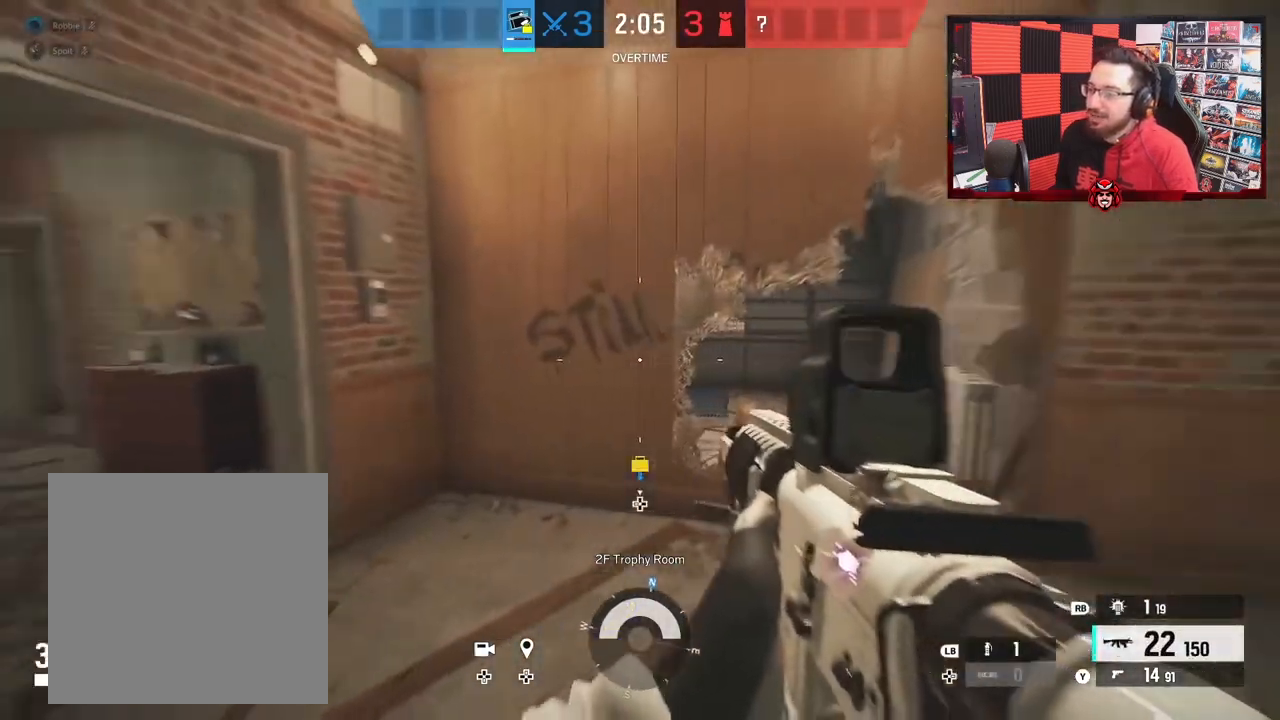
{"buttons": [], "left_stick": "right", "right_stick": "up-left", "events": [[150, "right_stick", "center"], [233, "right_stick", "left"], [367, "right_stick", "center"], [450, "right_stick", "left"], [500, "right_stick", "up-left"]]}
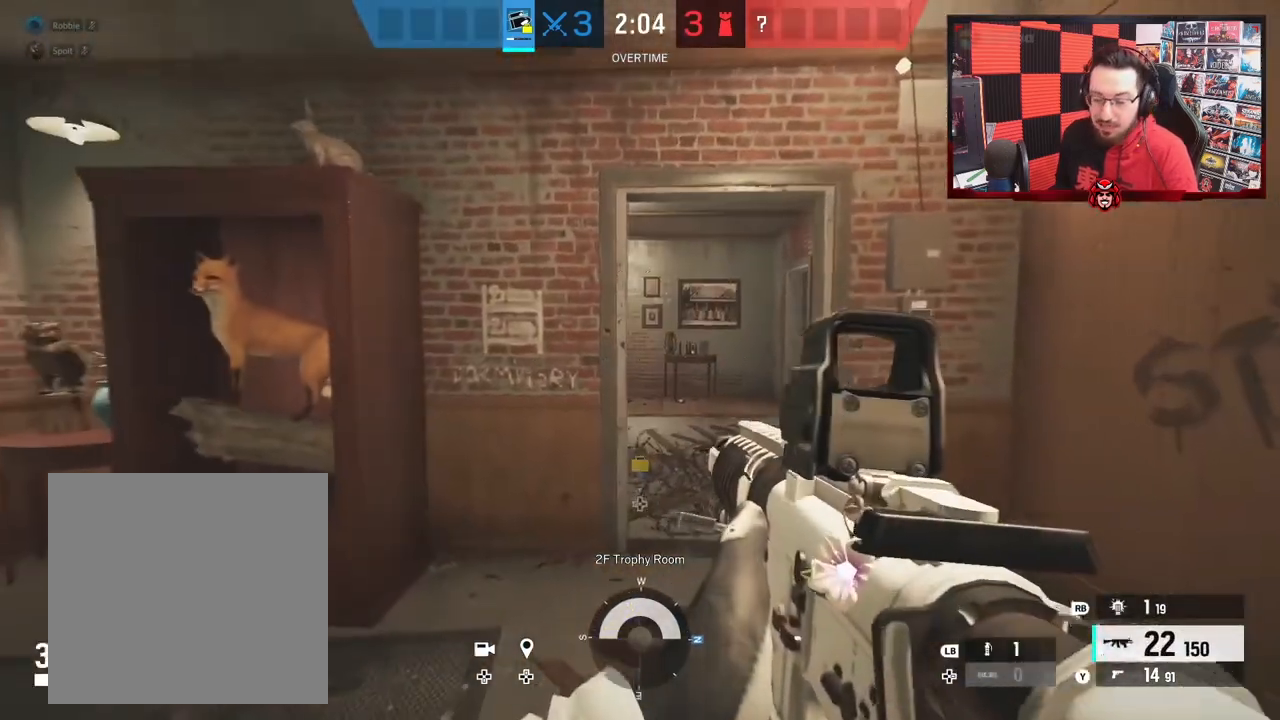
{"buttons": ["B", "R3"], "left_stick": "right", "right_stick": "right", "events": [[350, "right_stick", "center"], [400, "B", "down"], [400, "R3", "down"], [450, "right_stick", "right"]]}
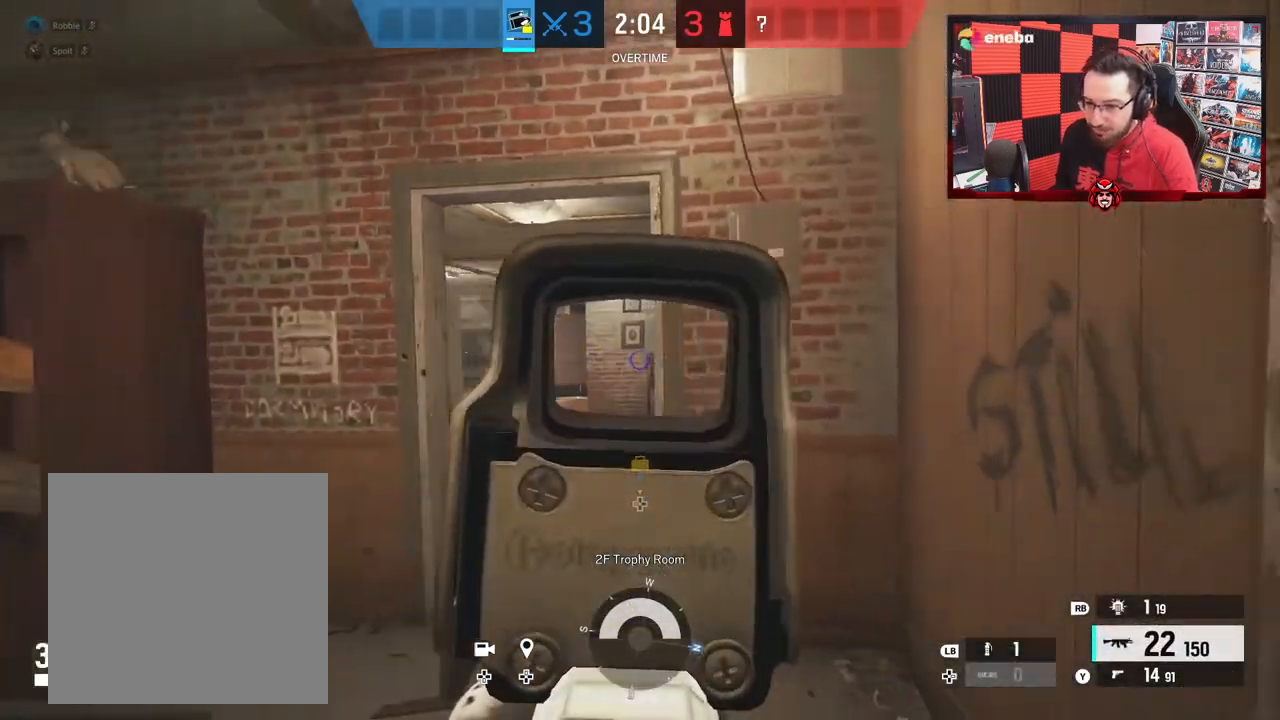
{"buttons": [], "left_stick": "up-right", "right_stick": "up-left", "events": [[17, "B", "up"], [67, "R3", "up"], [150, "right_stick", "center"], [217, "right_stick", "up-left"], [233, "left_stick", "up-right"]]}
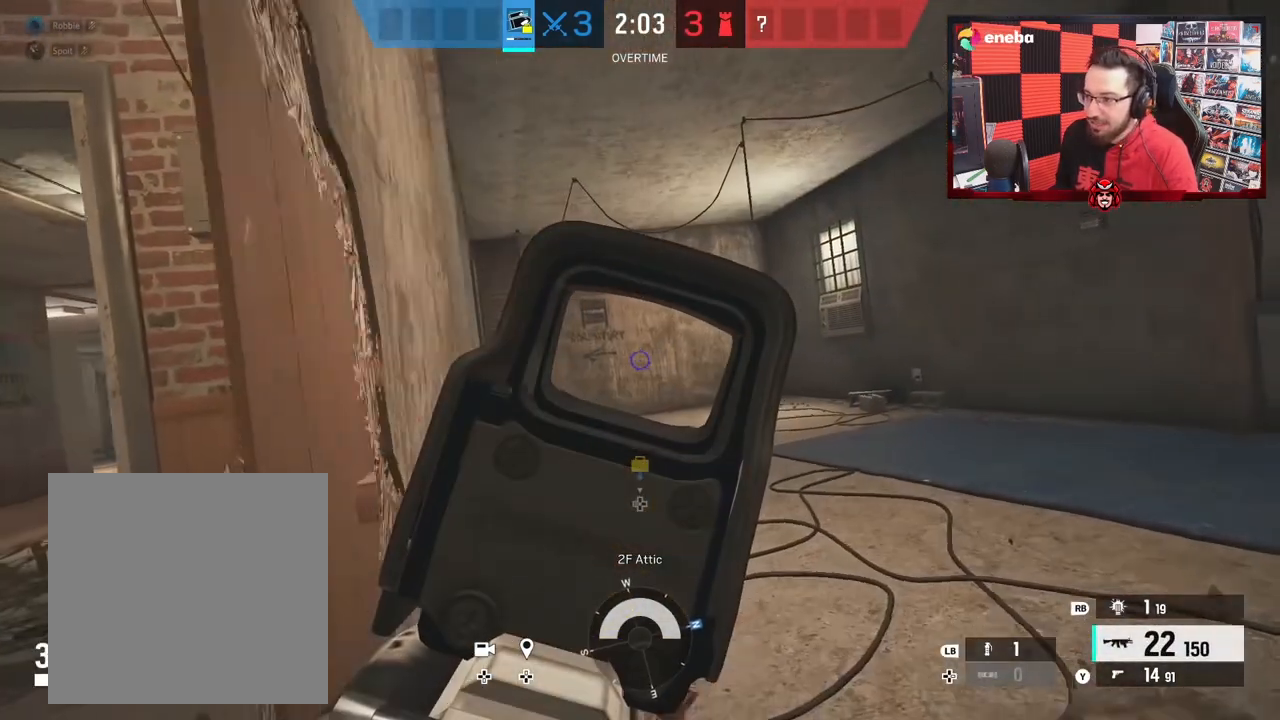
{"buttons": [], "left_stick": "up-right", "right_stick": "center", "events": [[133, "right_stick", "left"], [283, "R3", "down"], [300, "right_stick", "center"], [433, "R3", "up"]]}
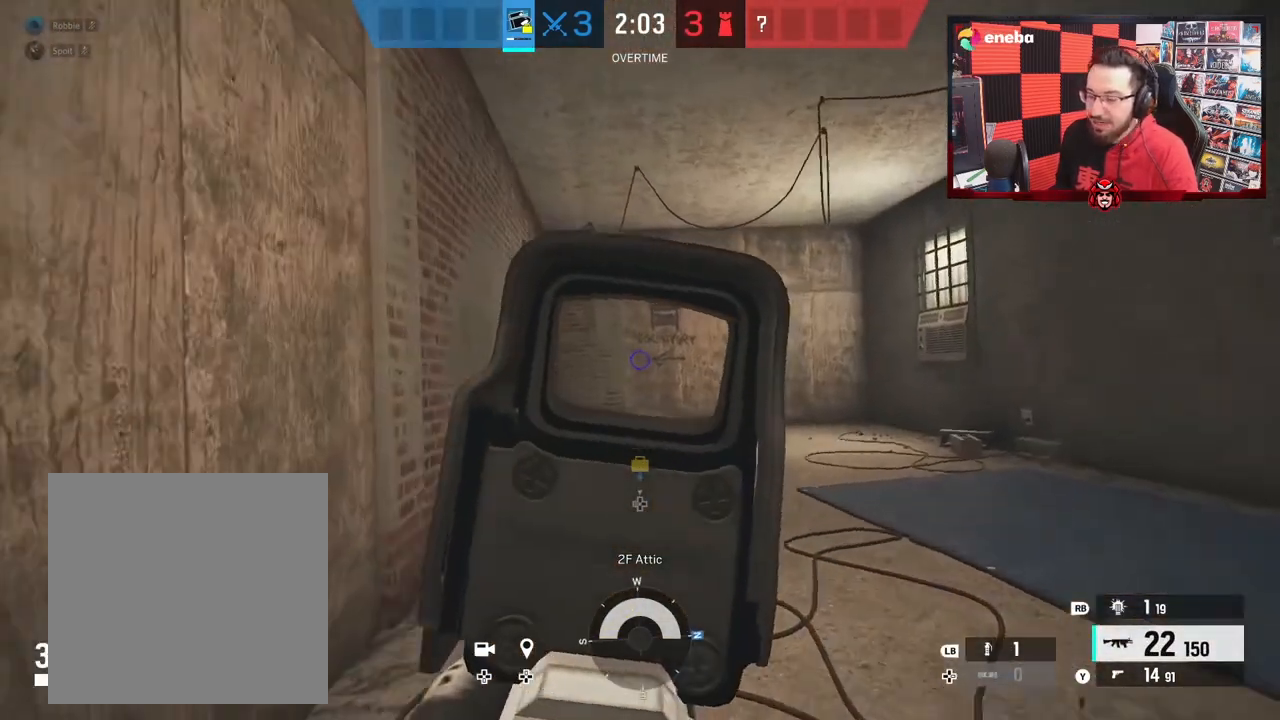
{"buttons": [], "left_stick": "up", "right_stick": "center", "events": [[133, "left_stick", "up"], [150, "R1", "down"], [217, "R1", "up"]]}
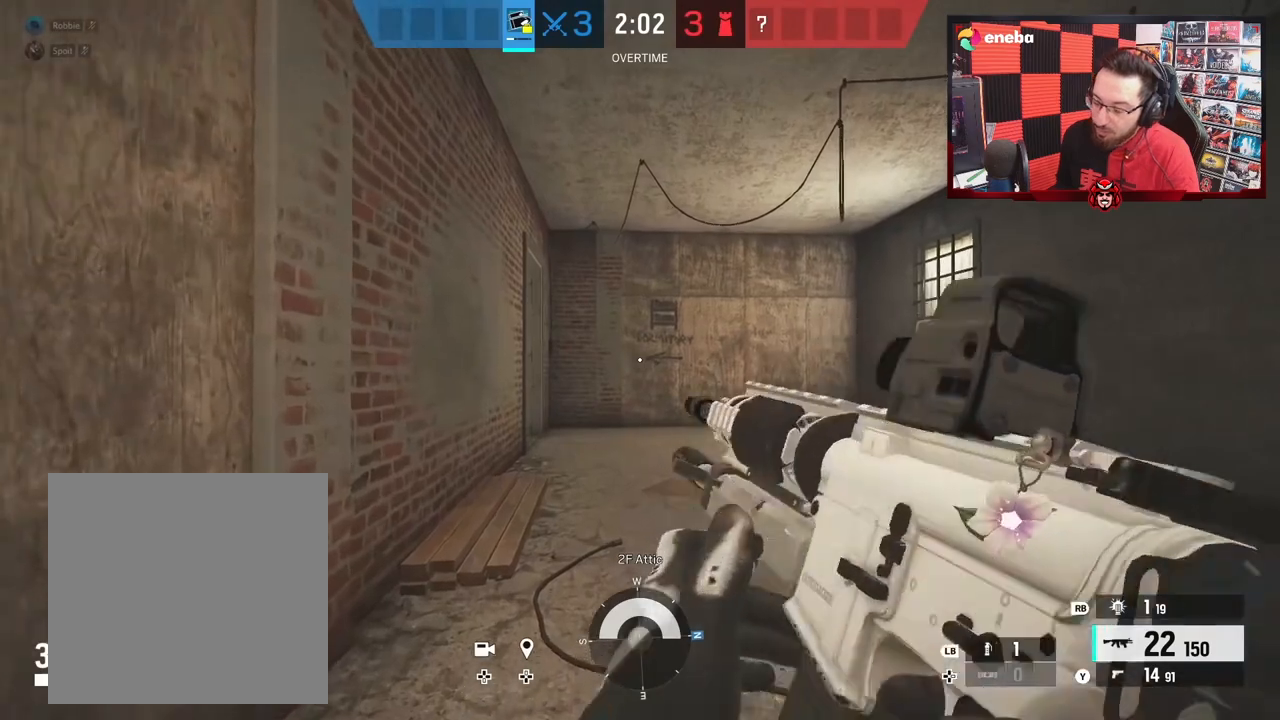
{"buttons": [], "left_stick": "up", "right_stick": "center", "events": [[33, "X", "down"], [117, "X", "up"], [200, "X", "down"], [267, "X", "up"]]}
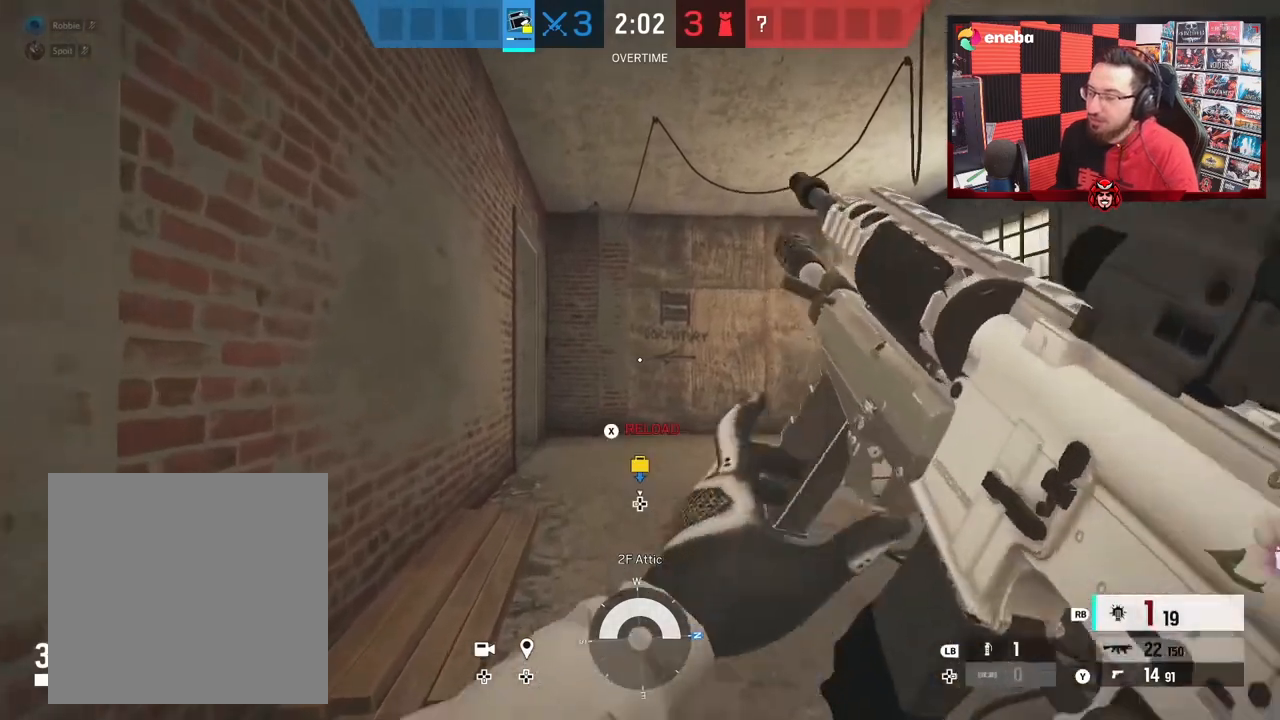
{"buttons": [], "left_stick": "up", "right_stick": "center", "events": []}
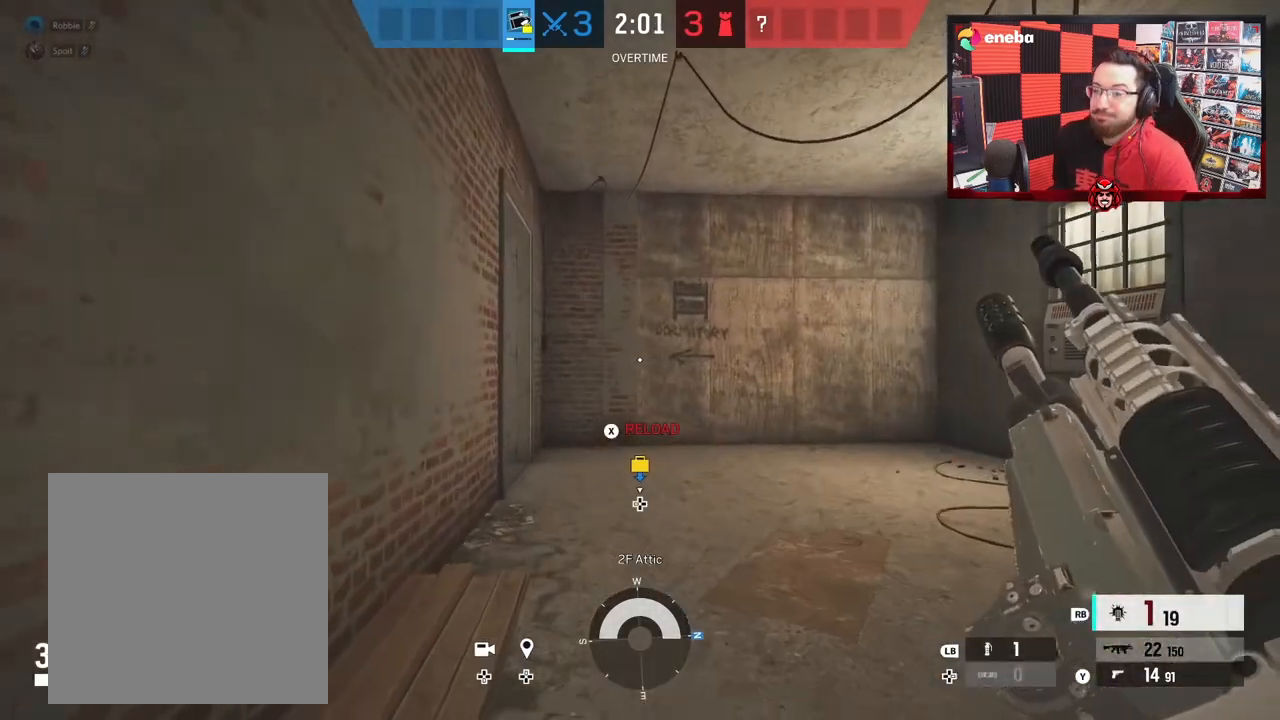
{"buttons": [], "left_stick": "up", "right_stick": "center", "events": []}
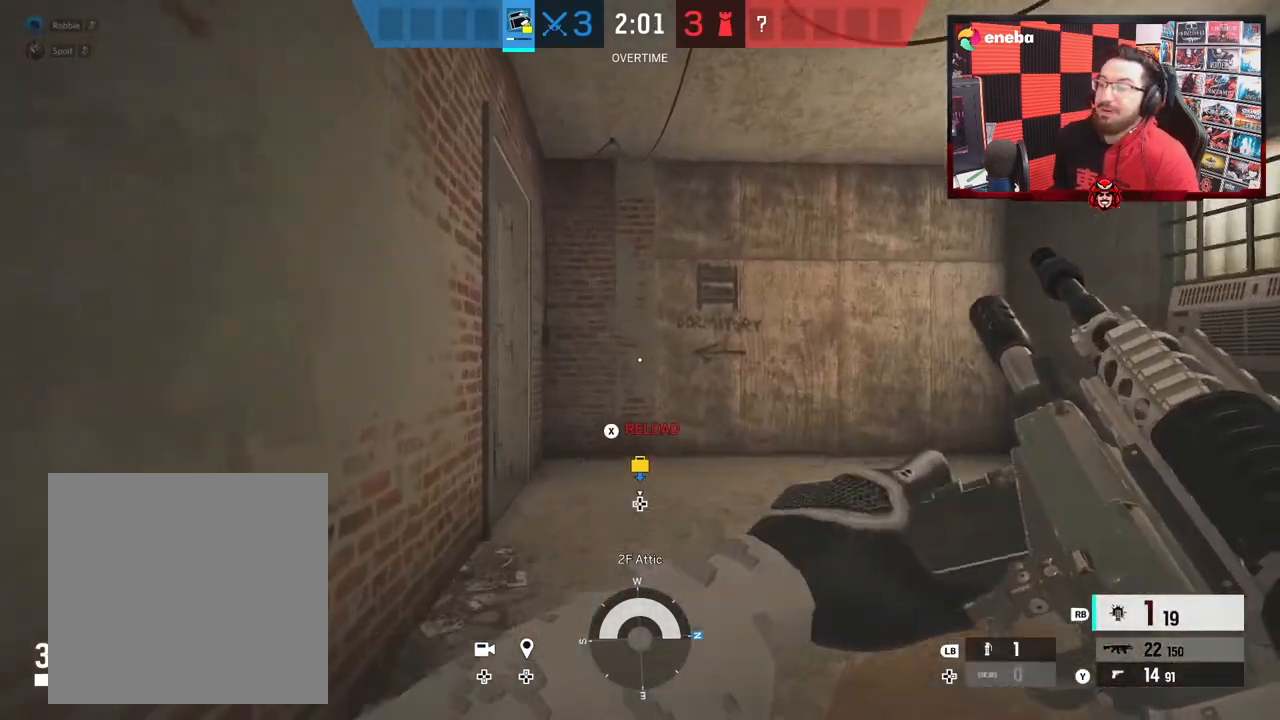
{"buttons": ["L1"], "left_stick": "up-right", "right_stick": "down-left", "events": [[50, "right_stick", "down"], [217, "L1", "down"], [250, "B", "down"], [317, "R3", "down"], [333, "left_stick", "up-right"], [333, "right_stick", "center"], [367, "B", "up"], [400, "right_stick", "down-left"], [417, "R3", "up"]]}
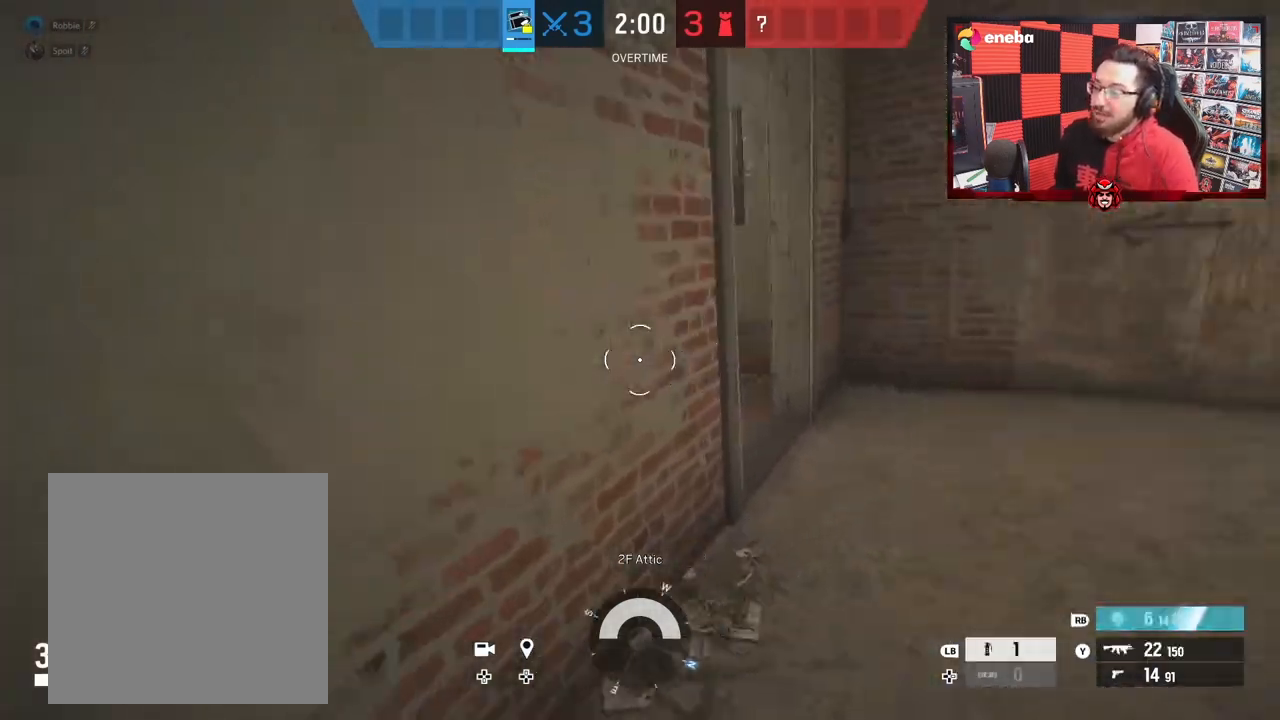
{"buttons": ["L1"], "left_stick": "up", "right_stick": "center", "events": [[67, "right_stick", "center"], [150, "right_stick", "down-left"], [217, "right_stick", "center"], [333, "right_stick", "left"], [417, "left_stick", "up"], [483, "right_stick", "center"]]}
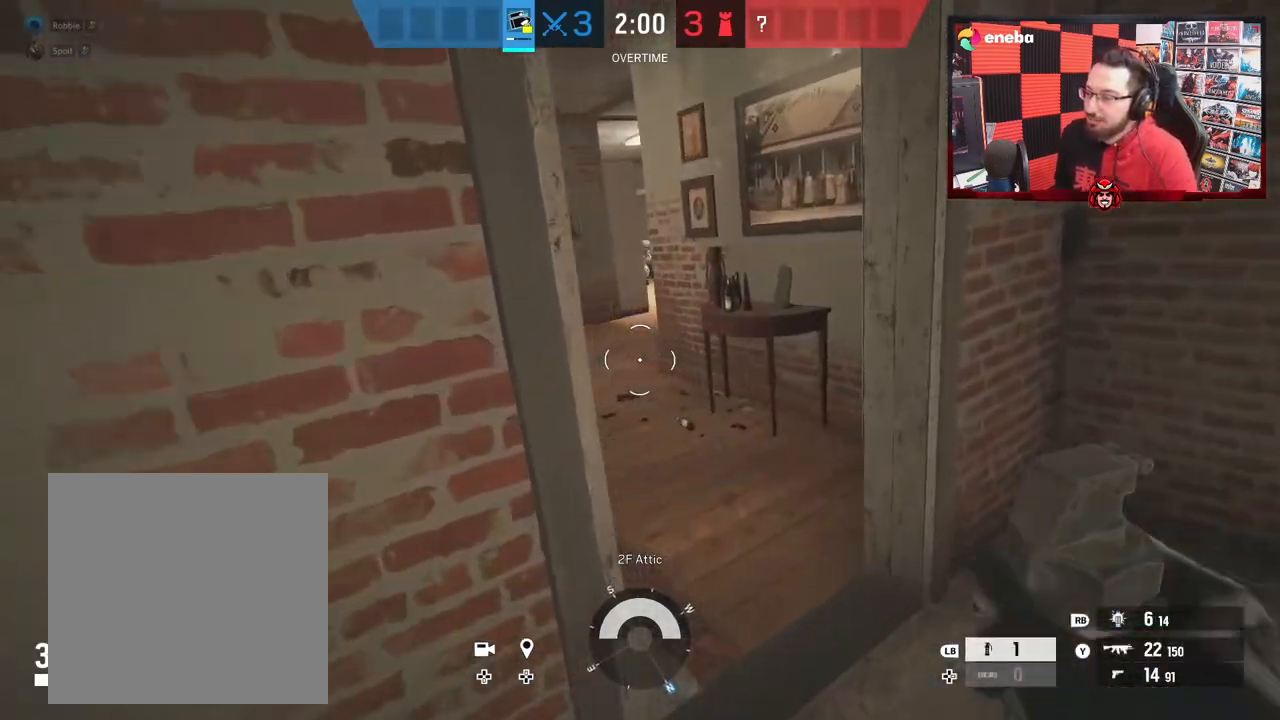
{"buttons": [], "left_stick": "right", "right_stick": "center", "events": [[83, "L1", "up"], [167, "L3", "down"], [167, "right_stick", "up-left"], [217, "left_stick", "up-right"], [300, "L3", "up"], [317, "left_stick", "right"], [367, "right_stick", "center"]]}
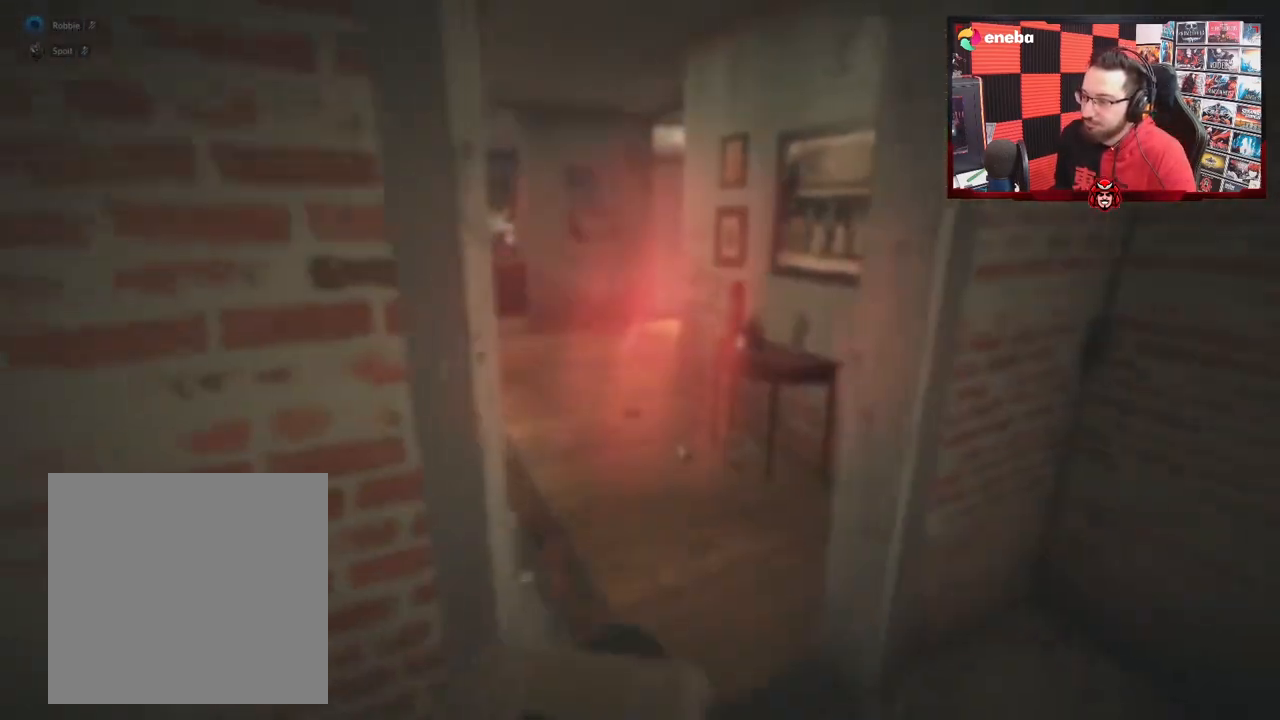
{"buttons": [], "left_stick": "up-right", "right_stick": "center", "events": [[300, "left_stick", "up-right"]]}
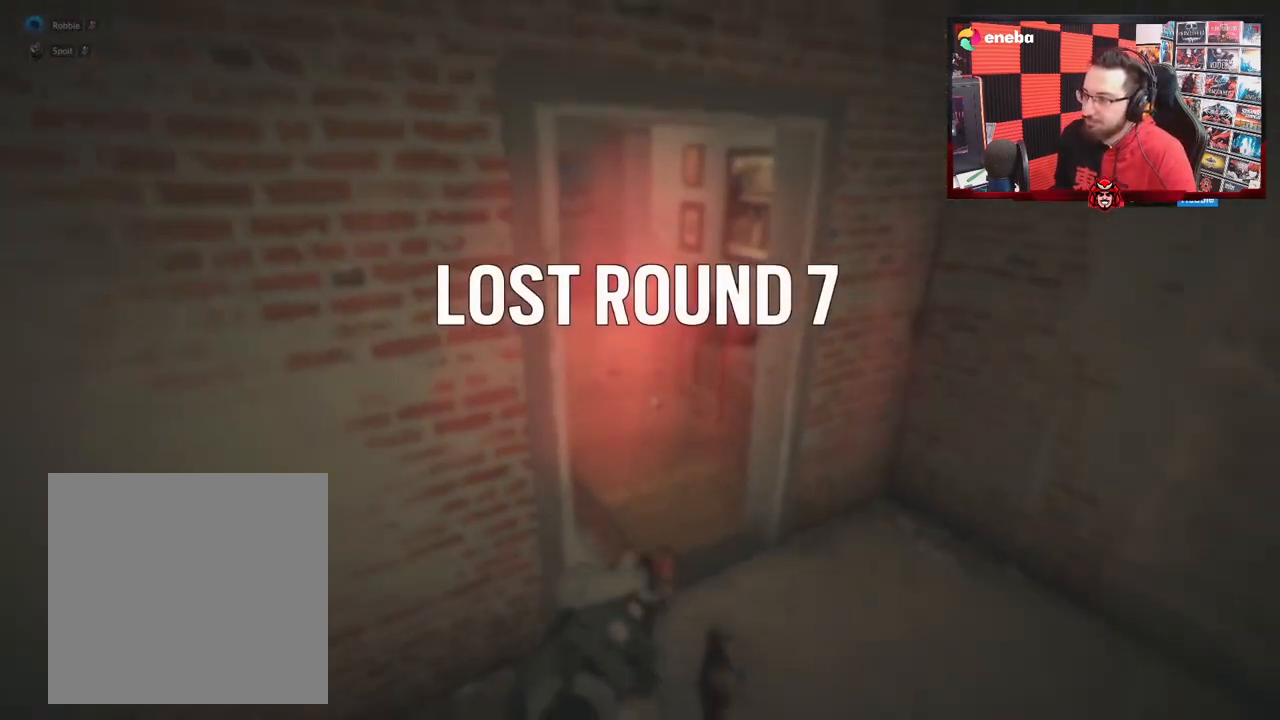
{"buttons": [], "left_stick": "center", "right_stick": "center", "events": [[233, "left_stick", "center"]]}
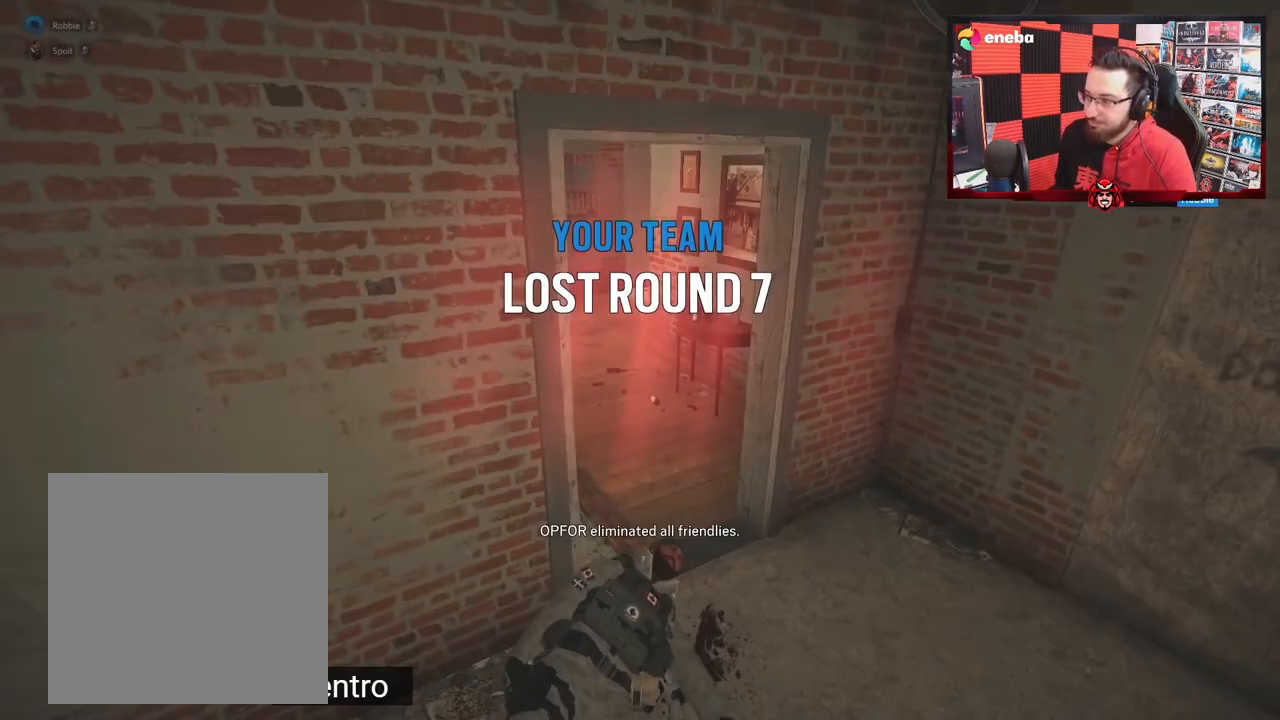
{"buttons": [], "left_stick": "center", "right_stick": "center", "events": []}
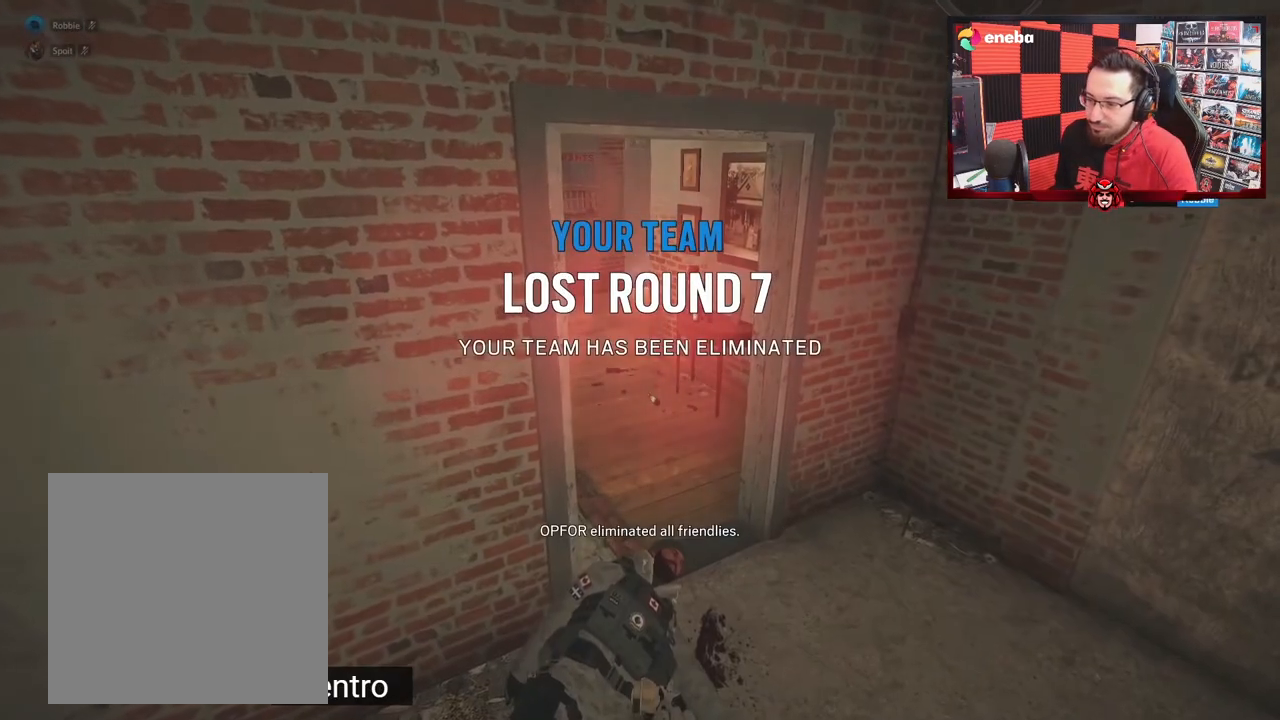
{"buttons": [], "left_stick": "center", "right_stick": "center", "events": []}
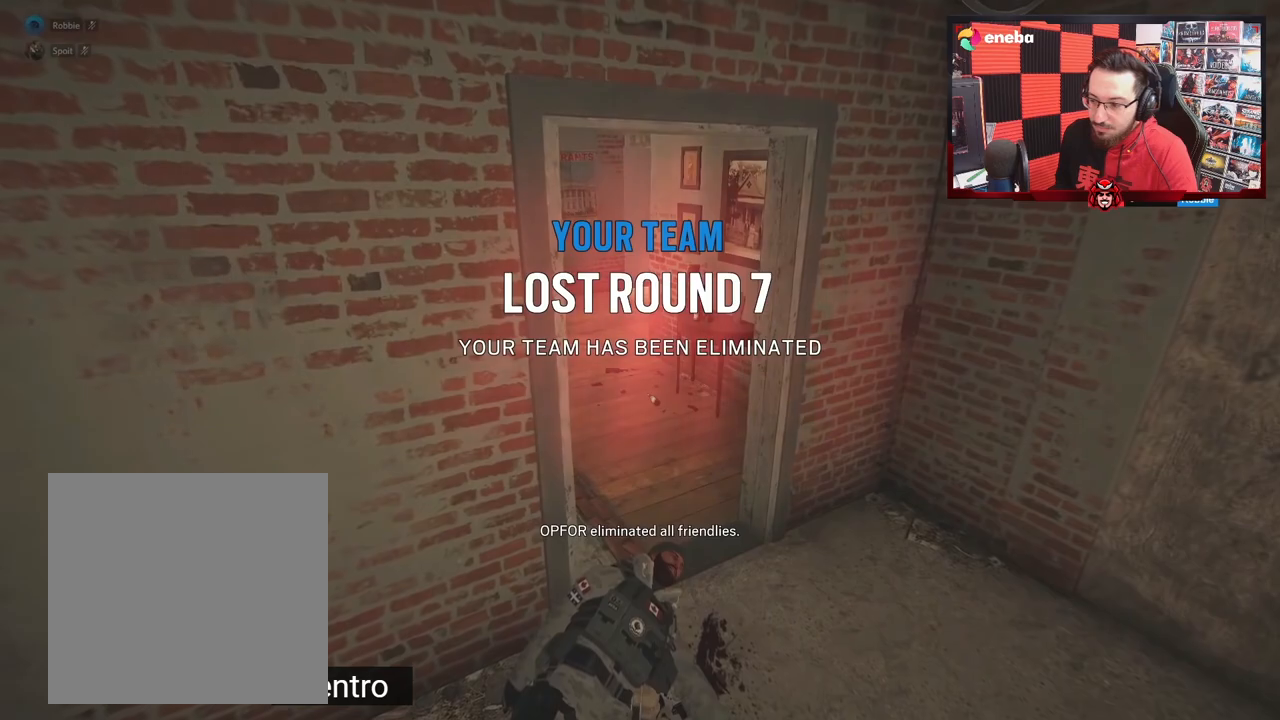
{"buttons": [], "left_stick": "center", "right_stick": "center", "events": []}
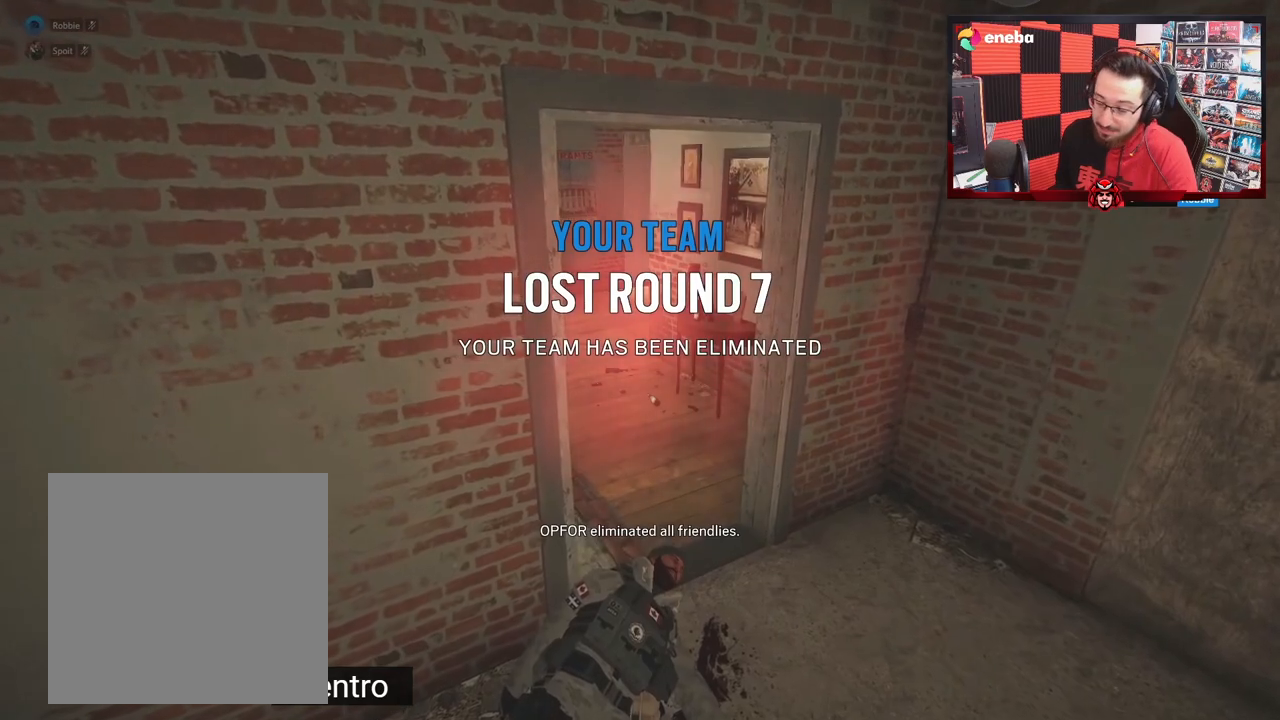
{"buttons": [], "left_stick": "center", "right_stick": "center", "events": []}
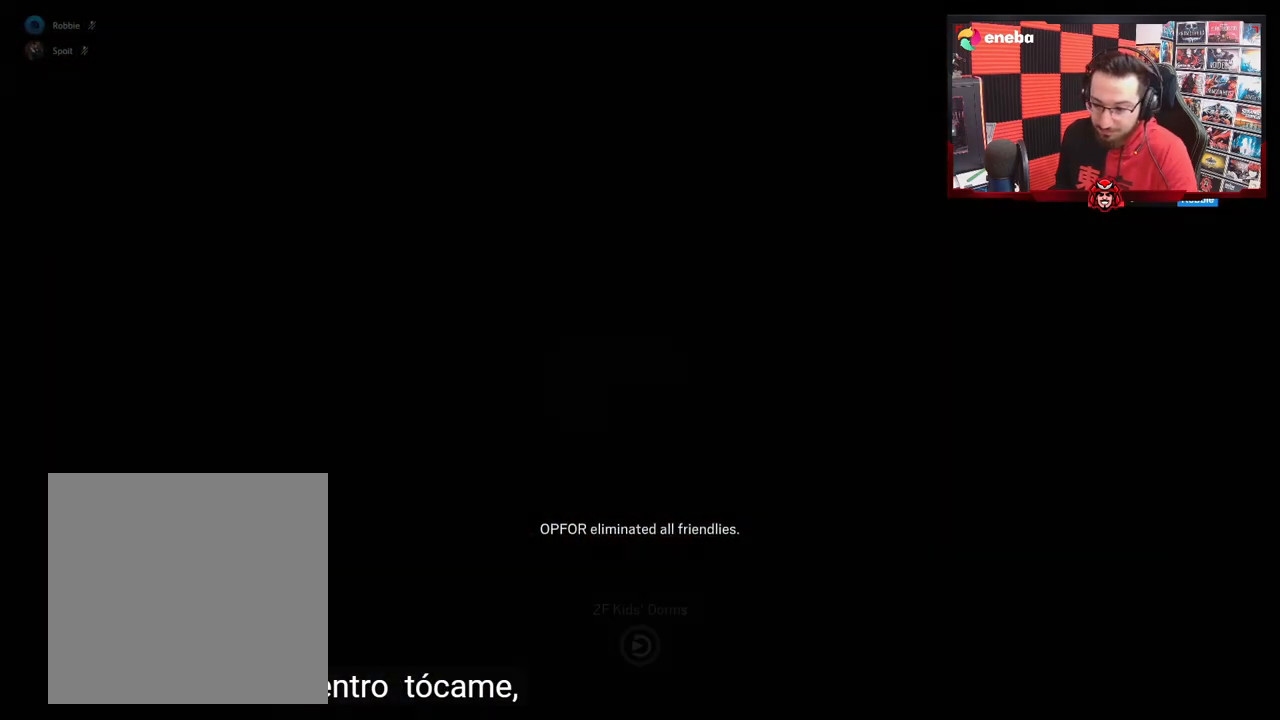
{"buttons": [], "left_stick": "center", "right_stick": "center", "events": []}